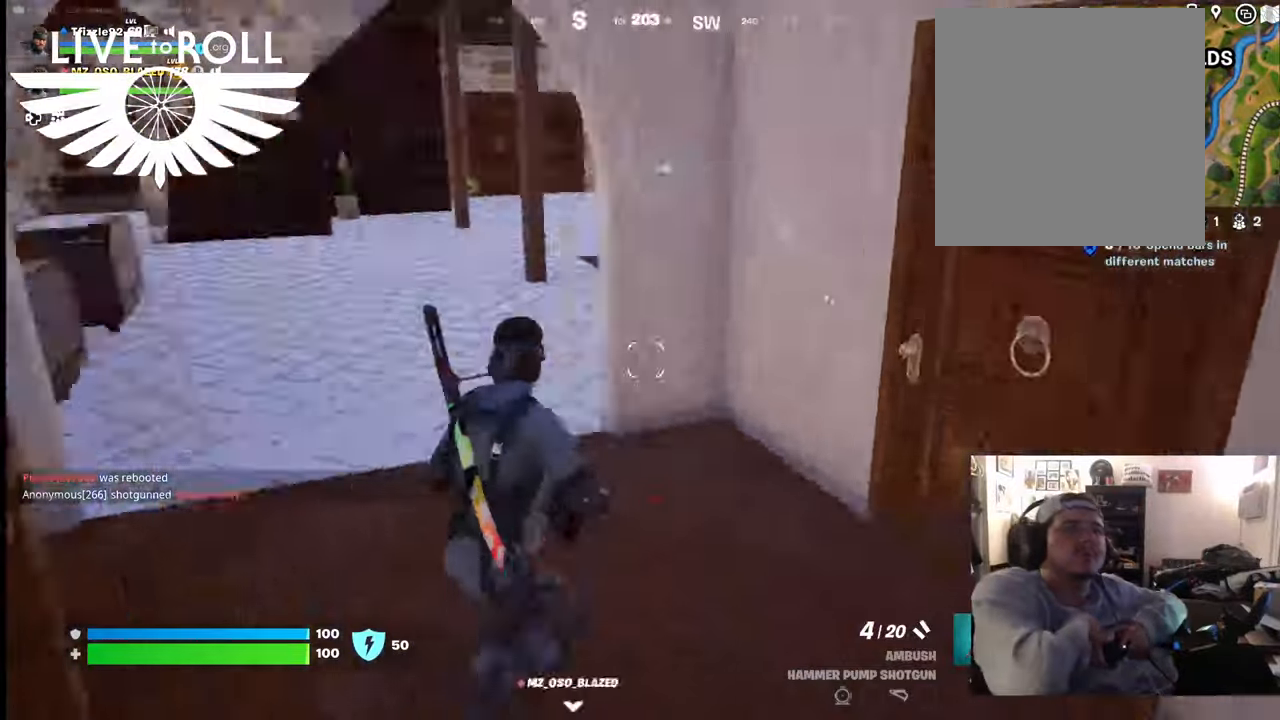
Gameplay with a controller (Xbox layout); each line is a JSON object with the inputs held at the frame after it. "events" lists button and stick changes between this image and that frame as [ms after this image, input, new state], when the widget could be followed in between.
{"buttons": [], "left_stick": "up", "right_stick": "center", "events": [[67, "left_stick", "center"], [234, "left_stick", "up"], [267, "right_stick", "center"]]}
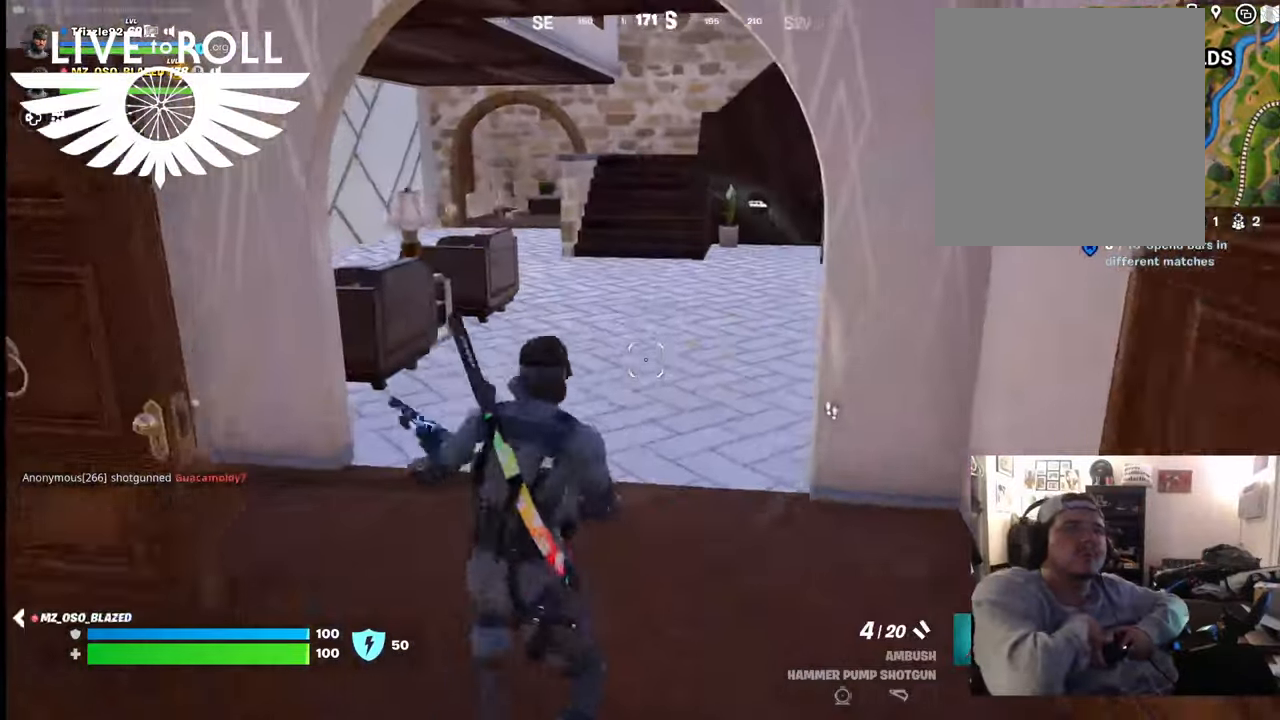
{"buttons": [], "left_stick": "up", "right_stick": "up-right", "events": [[34, "right_stick", "left"], [134, "right_stick", "up-left"], [234, "right_stick", "up"], [334, "right_stick", "up-right"]]}
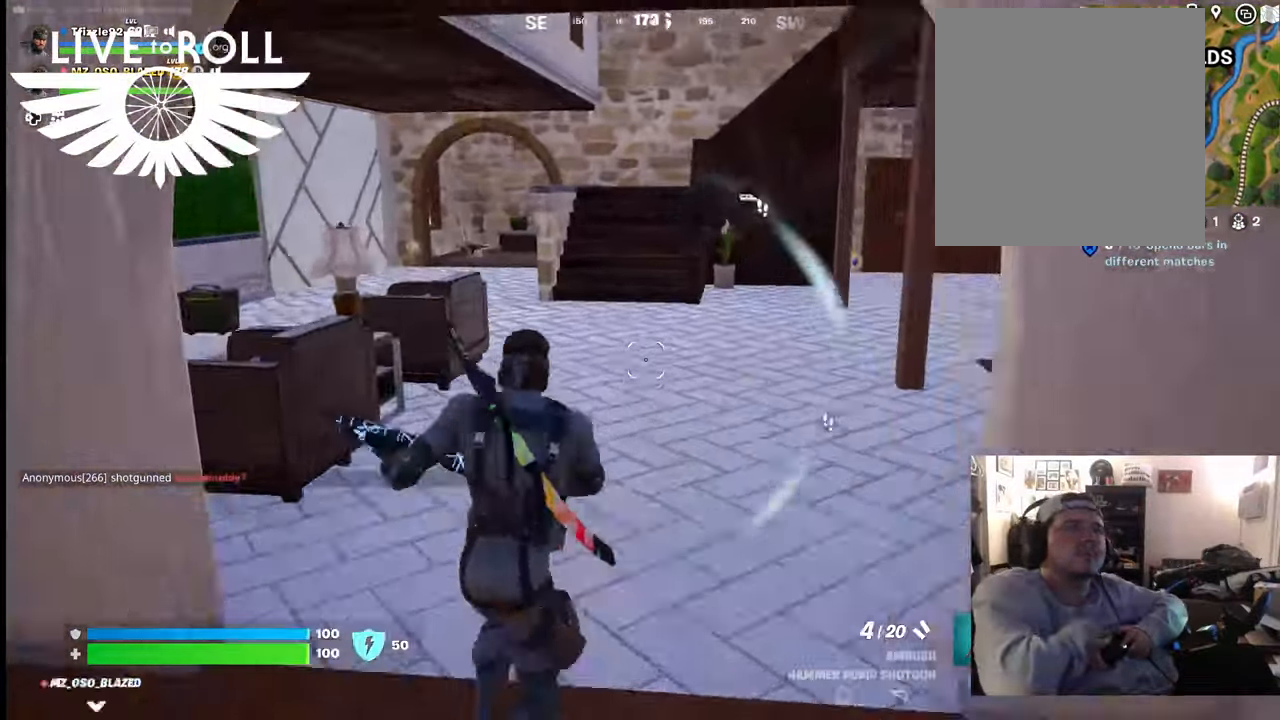
{"buttons": [], "left_stick": "up-left", "right_stick": "right", "events": [[34, "left_stick", "up-left"], [34, "right_stick", "right"]]}
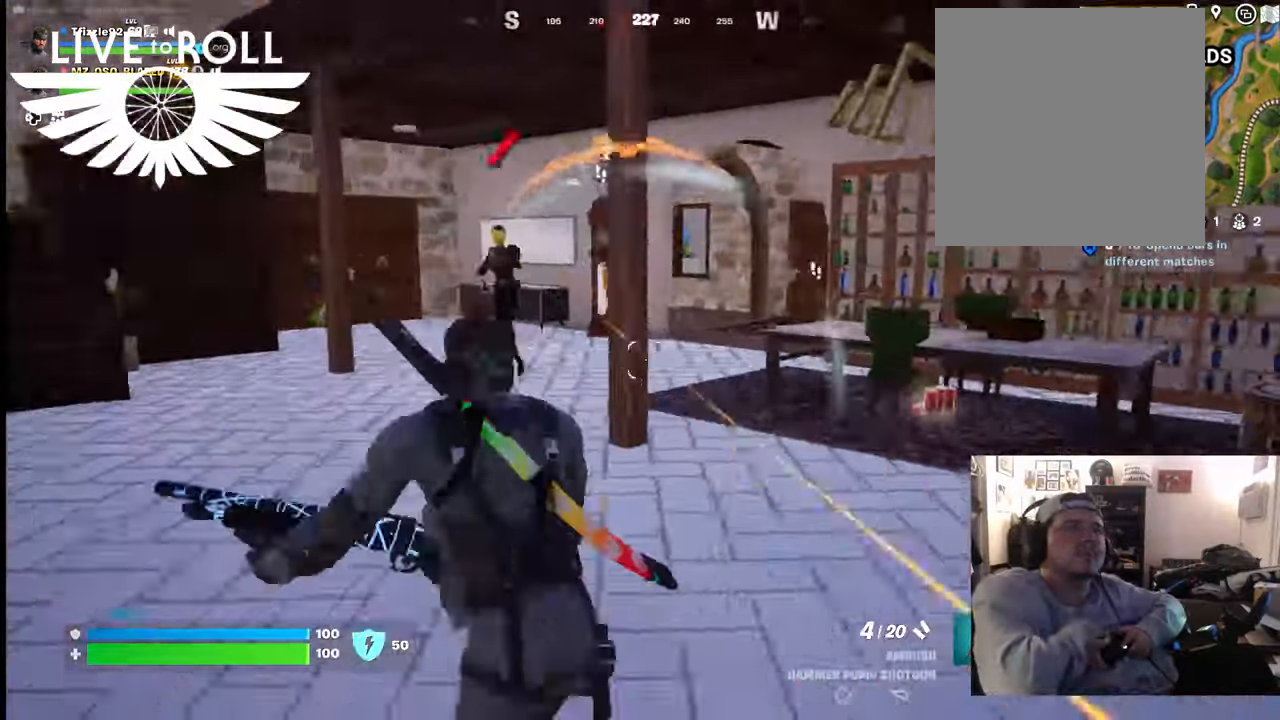
{"buttons": [], "left_stick": "up-left", "right_stick": "center", "events": [[134, "right_stick", "center"], [200, "right_stick", "left"], [334, "right_stick", "up-left"], [434, "right_stick", "center"]]}
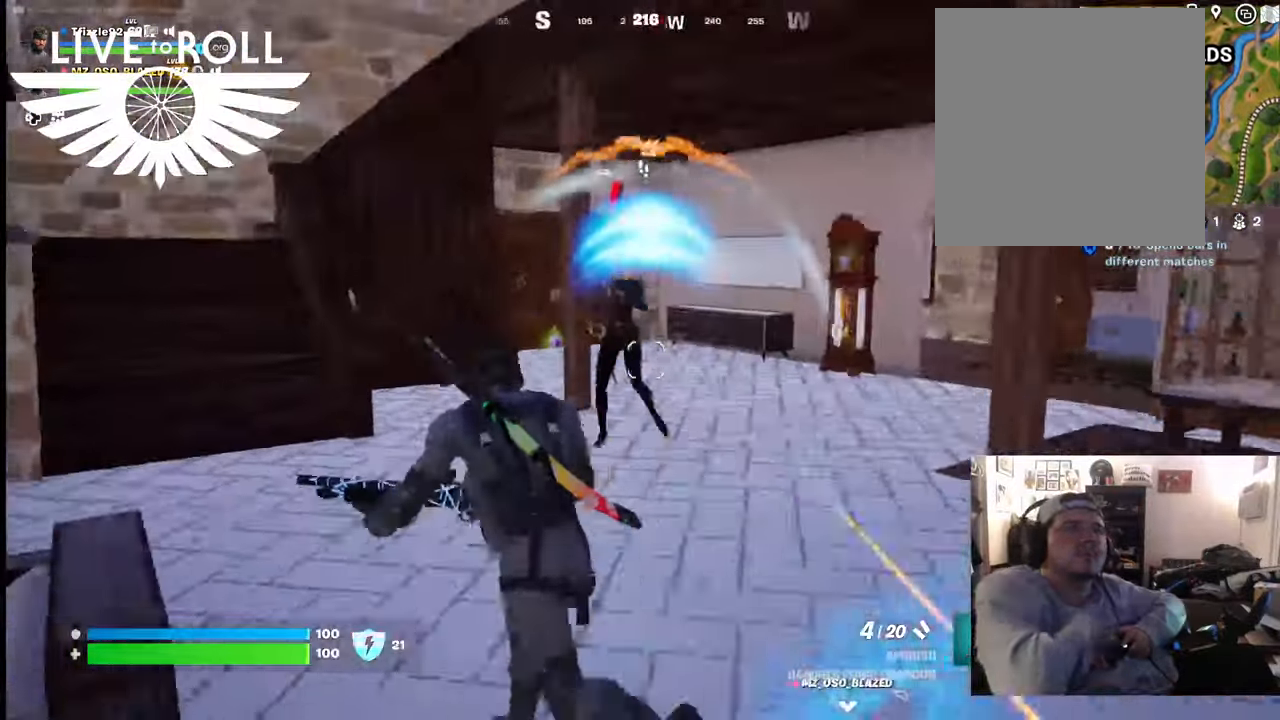
{"buttons": ["R2"], "left_stick": "right", "right_stick": "center", "events": [[200, "R2", "down"], [367, "left_stick", "right"]]}
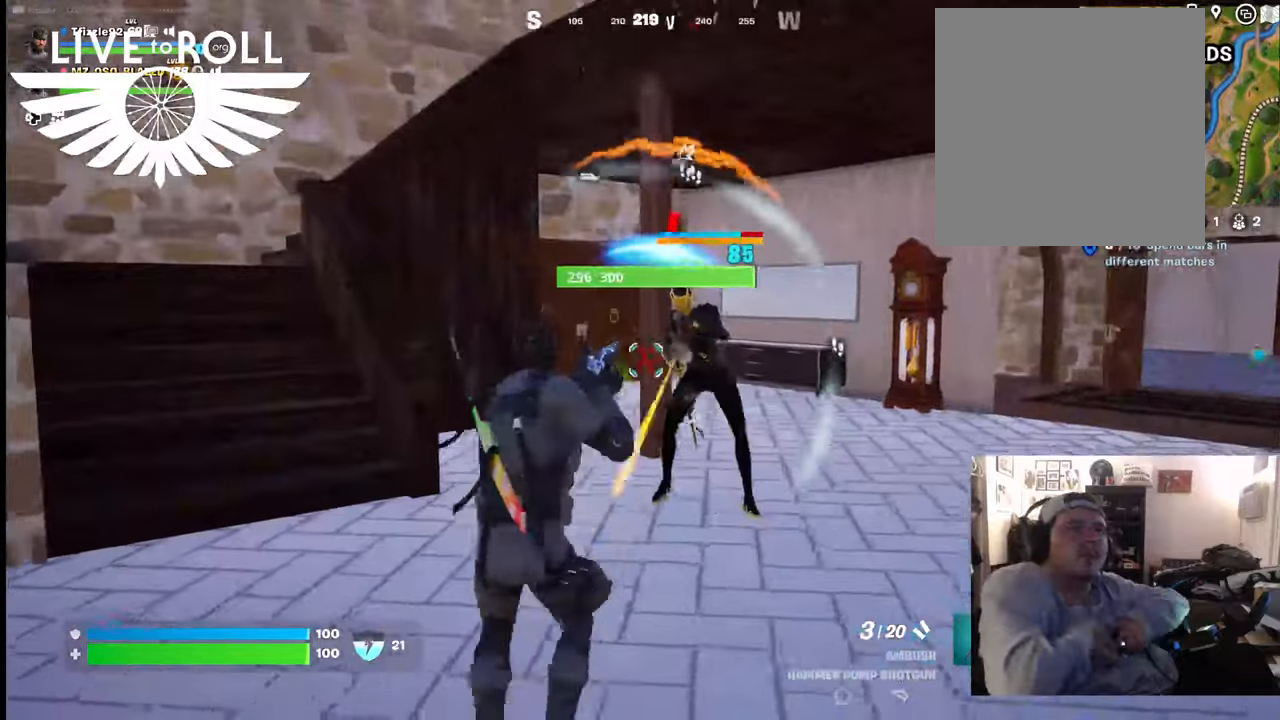
{"buttons": ["R2"], "left_stick": "down-right", "right_stick": "center", "events": [[100, "R2", "up"], [167, "left_stick", "down-right"], [267, "R2", "down"], [400, "R2", "up"], [500, "R2", "down"]]}
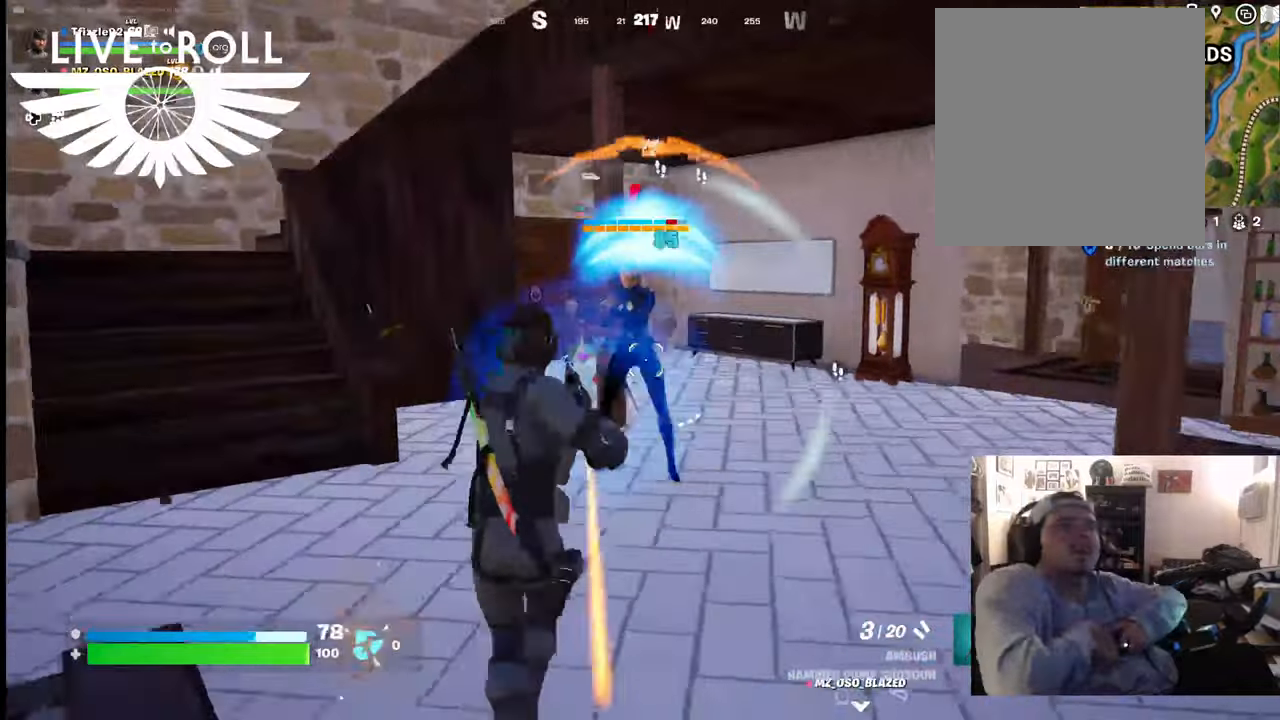
{"buttons": [], "left_stick": "center", "right_stick": "center", "events": [[34, "left_stick", "center"], [134, "R2", "up"], [234, "R2", "down"], [234, "left_stick", "left"], [300, "R2", "up"], [334, "left_stick", "center"]]}
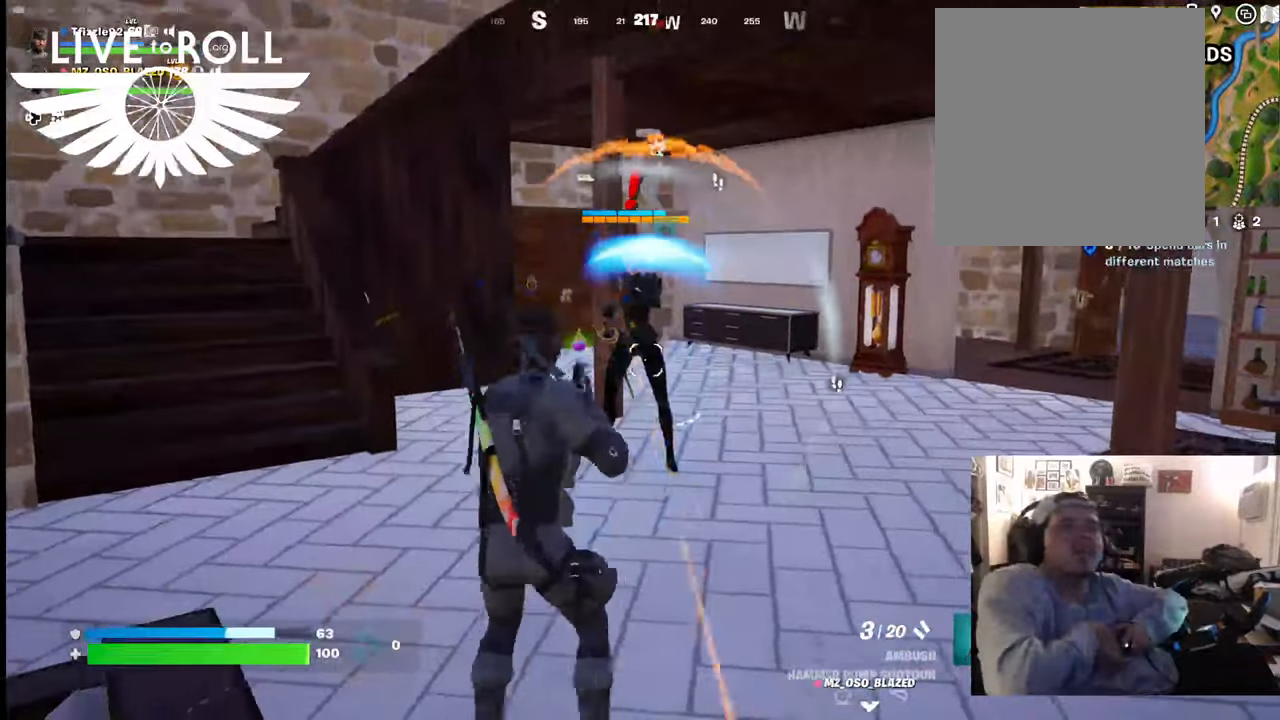
{"buttons": [], "left_stick": "down-right", "right_stick": "center", "events": [[34, "left_stick", "right"], [100, "R2", "down"], [300, "R2", "up"], [300, "left_stick", "center"], [434, "left_stick", "down-right"]]}
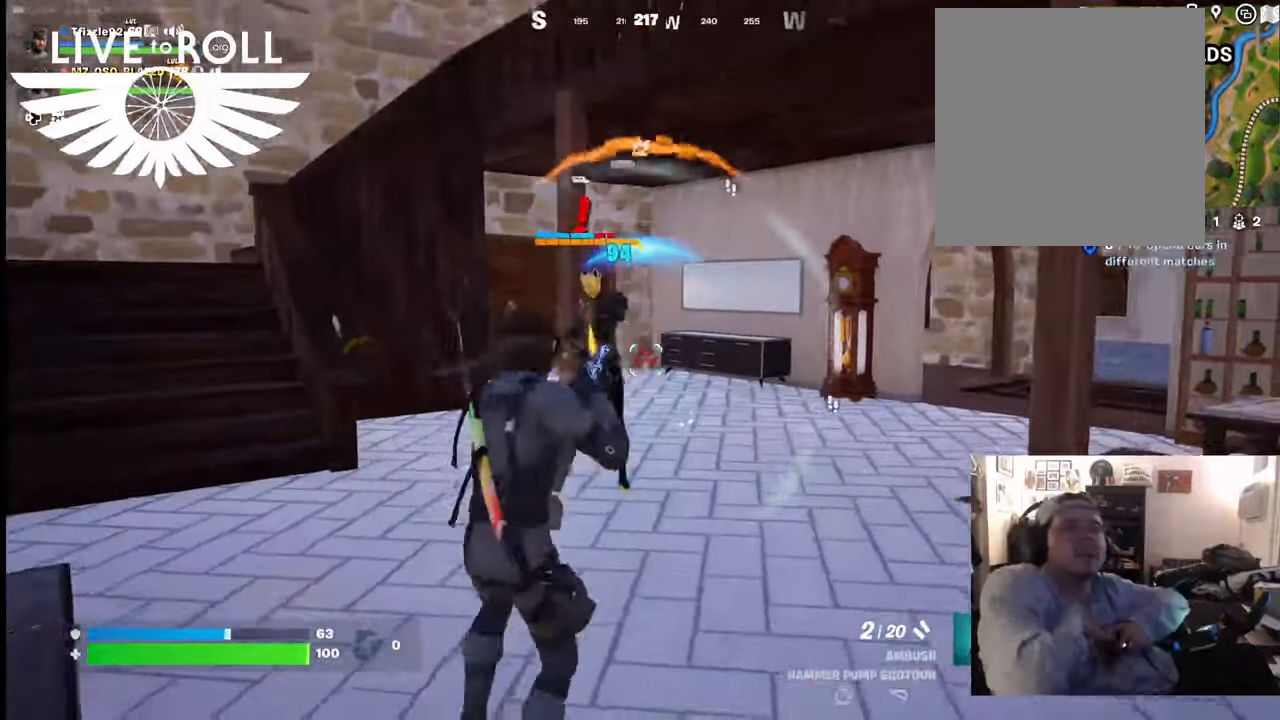
{"buttons": [], "left_stick": "down-right", "right_stick": "left", "events": [[67, "right_stick", "up-left"], [300, "right_stick", "center"], [500, "right_stick", "left"]]}
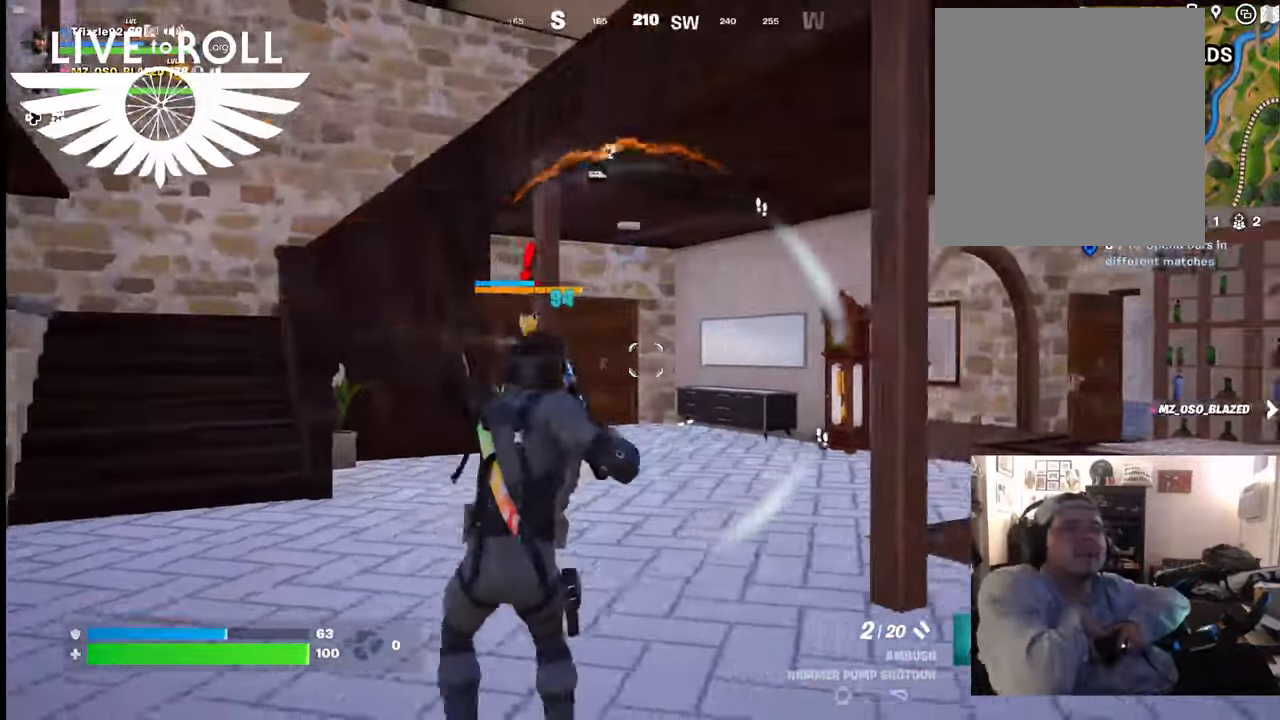
{"buttons": [], "left_stick": "down-right", "right_stick": "center", "events": [[300, "right_stick", "center"]]}
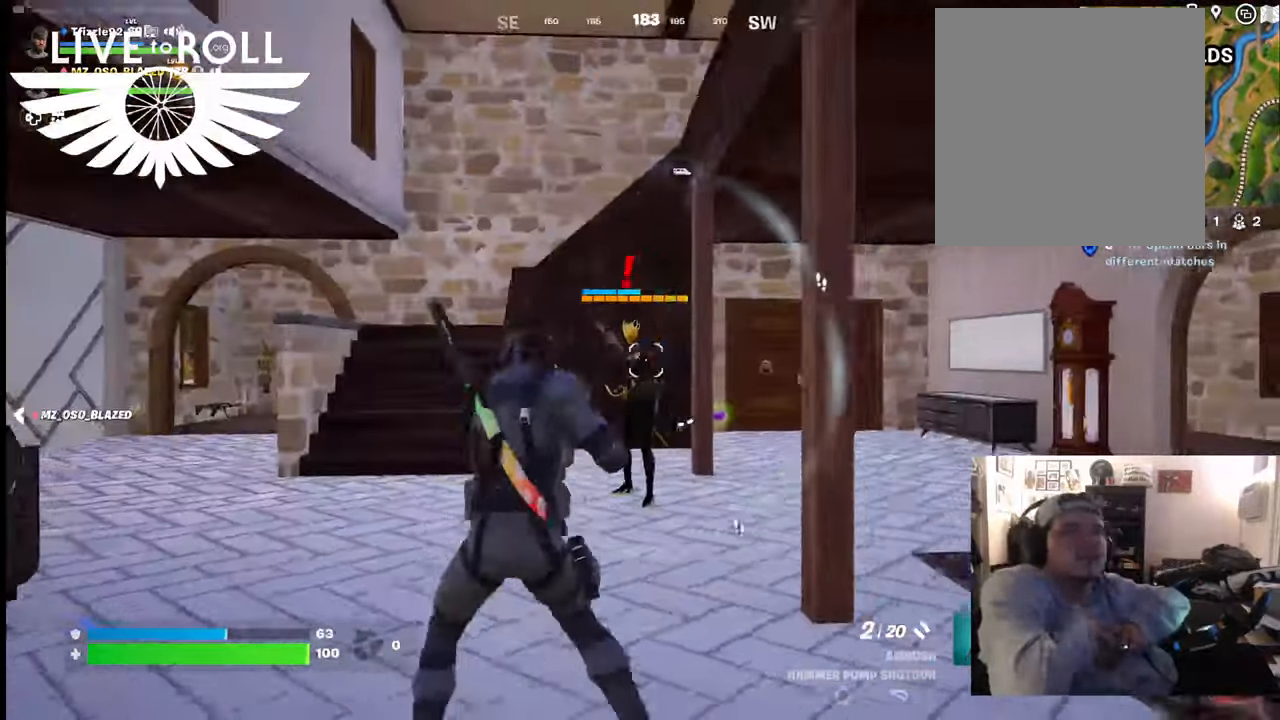
{"buttons": [], "left_stick": "center", "right_stick": "center", "events": [[67, "left_stick", "down-left"], [234, "R2", "down"], [334, "left_stick", "center"], [367, "R2", "up"]]}
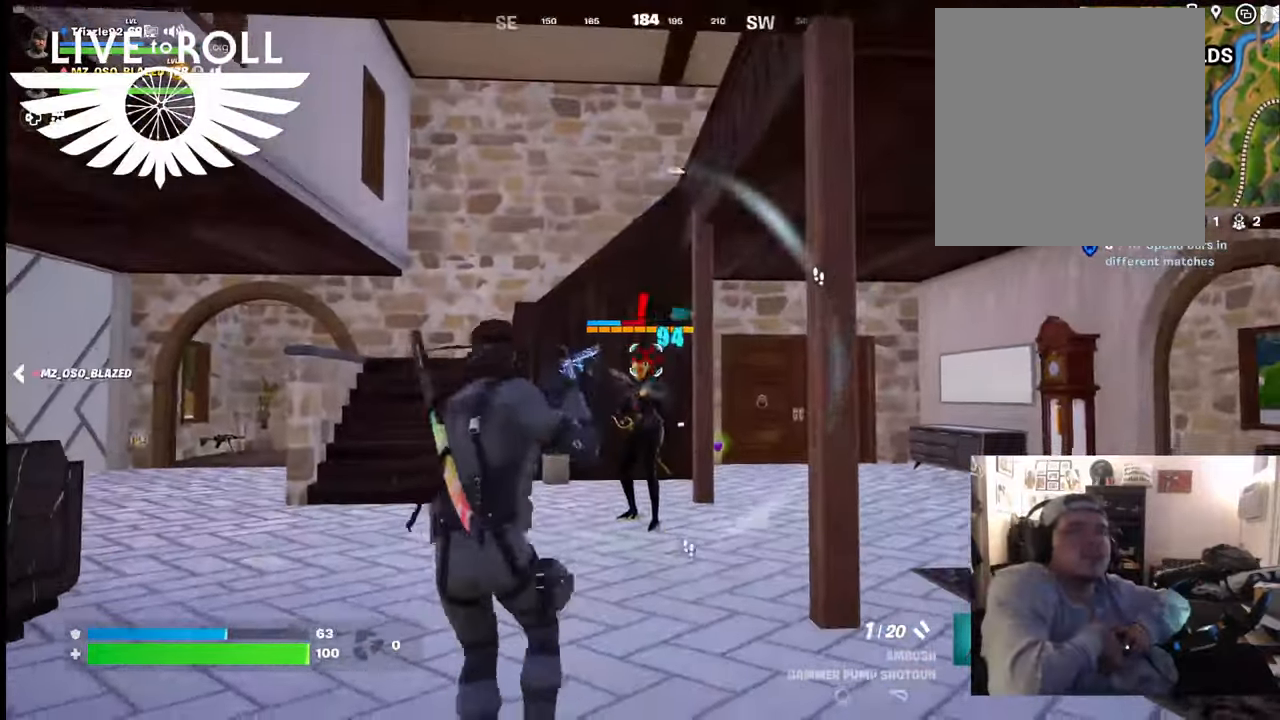
{"buttons": [], "left_stick": "up", "right_stick": "center", "events": [[34, "left_stick", "up"]]}
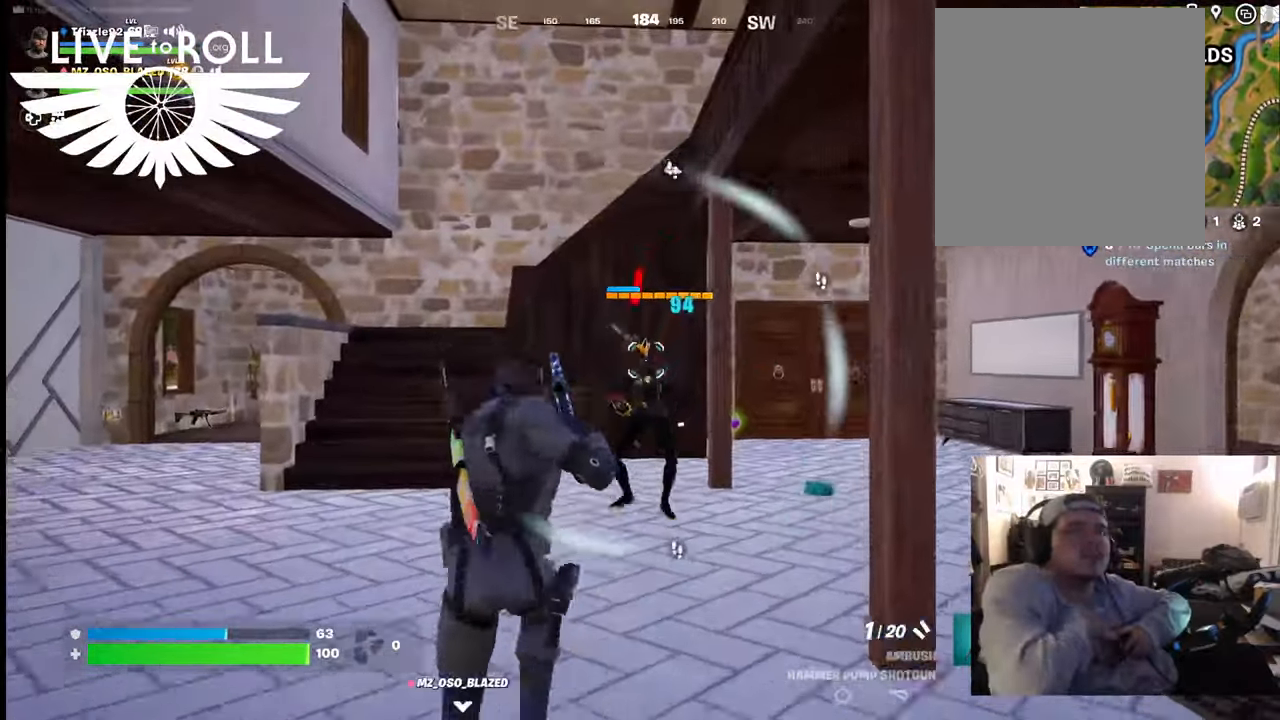
{"buttons": [], "left_stick": "down-right", "right_stick": "right", "events": [[100, "right_stick", "left"], [234, "right_stick", "center"], [334, "left_stick", "down-right"], [434, "right_stick", "right"]]}
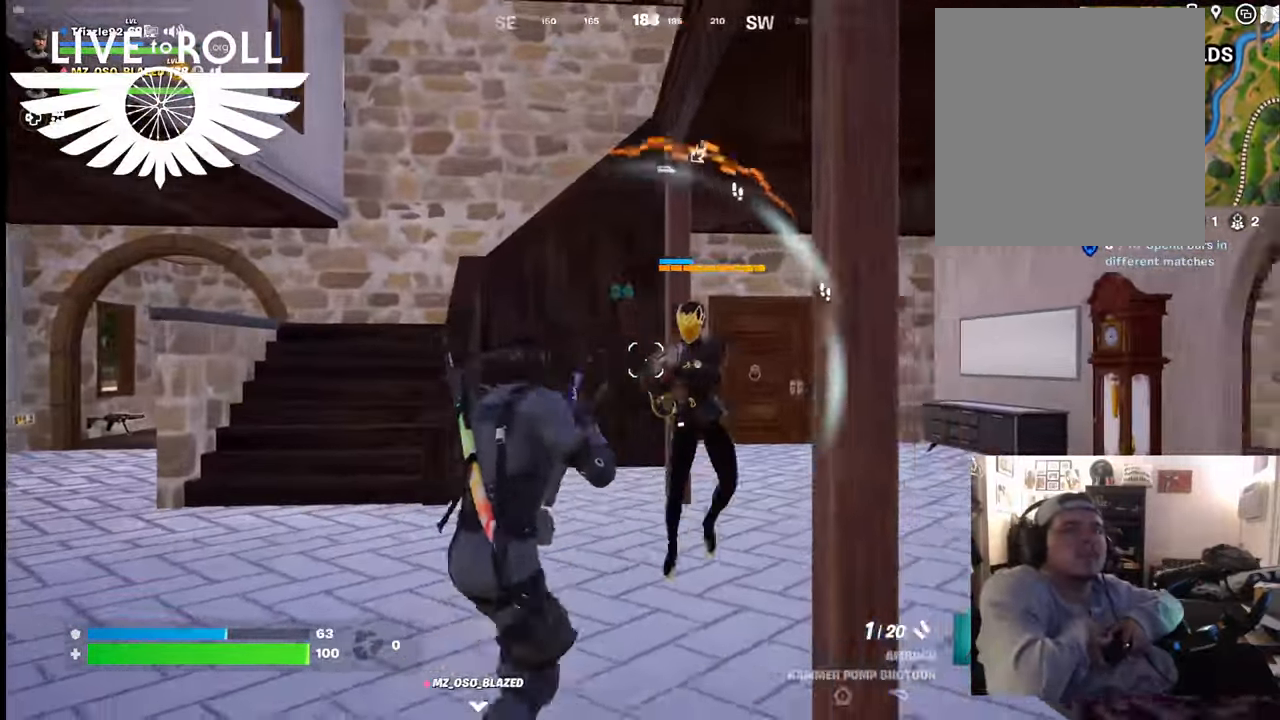
{"buttons": [], "left_stick": "down-right", "right_stick": "center", "events": [[234, "right_stick", "center"]]}
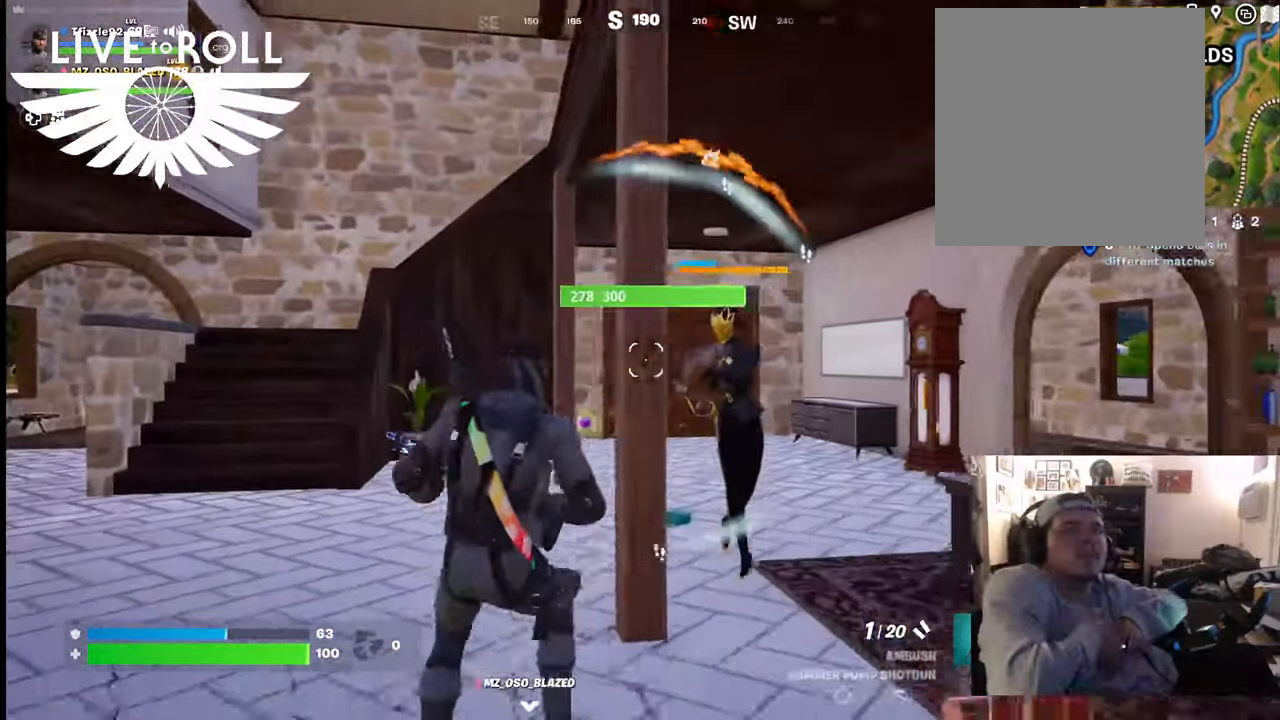
{"buttons": ["R2"], "left_stick": "down-right", "right_stick": "center", "events": [[467, "R2", "down"]]}
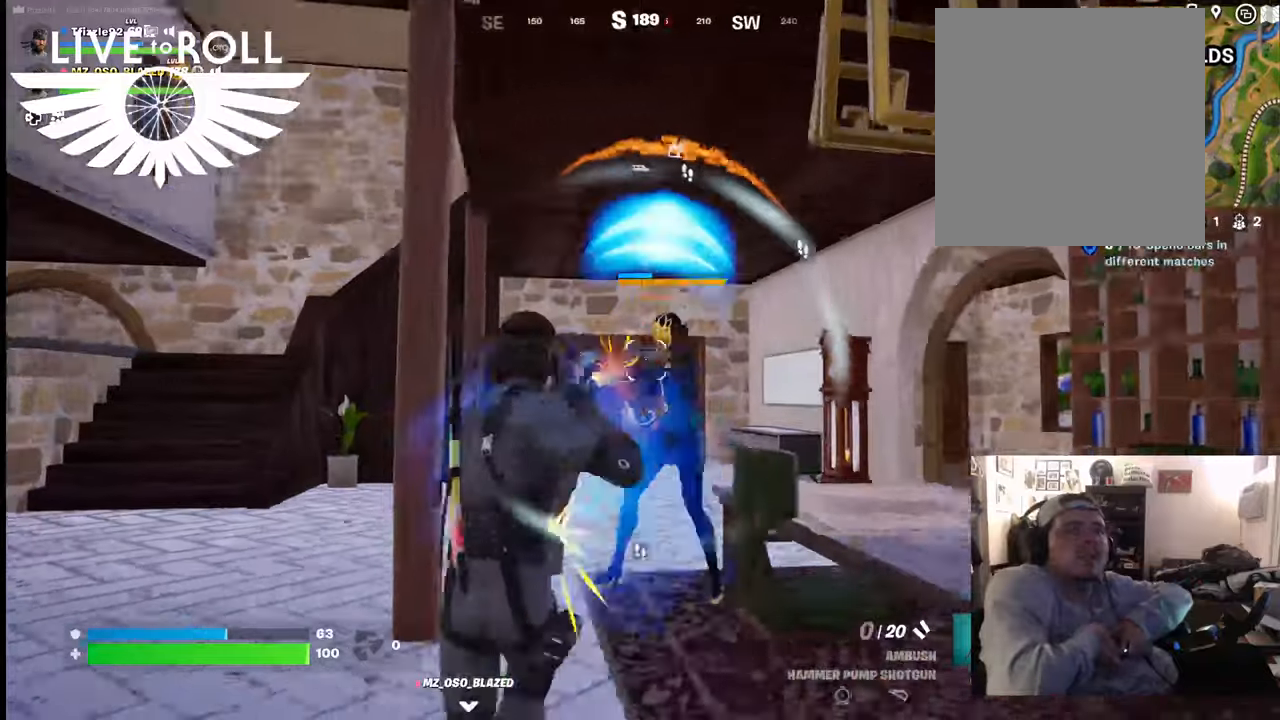
{"buttons": [], "left_stick": "left", "right_stick": "right", "events": [[134, "R2", "up"], [200, "left_stick", "down-left"], [467, "left_stick", "left"], [467, "right_stick", "right"]]}
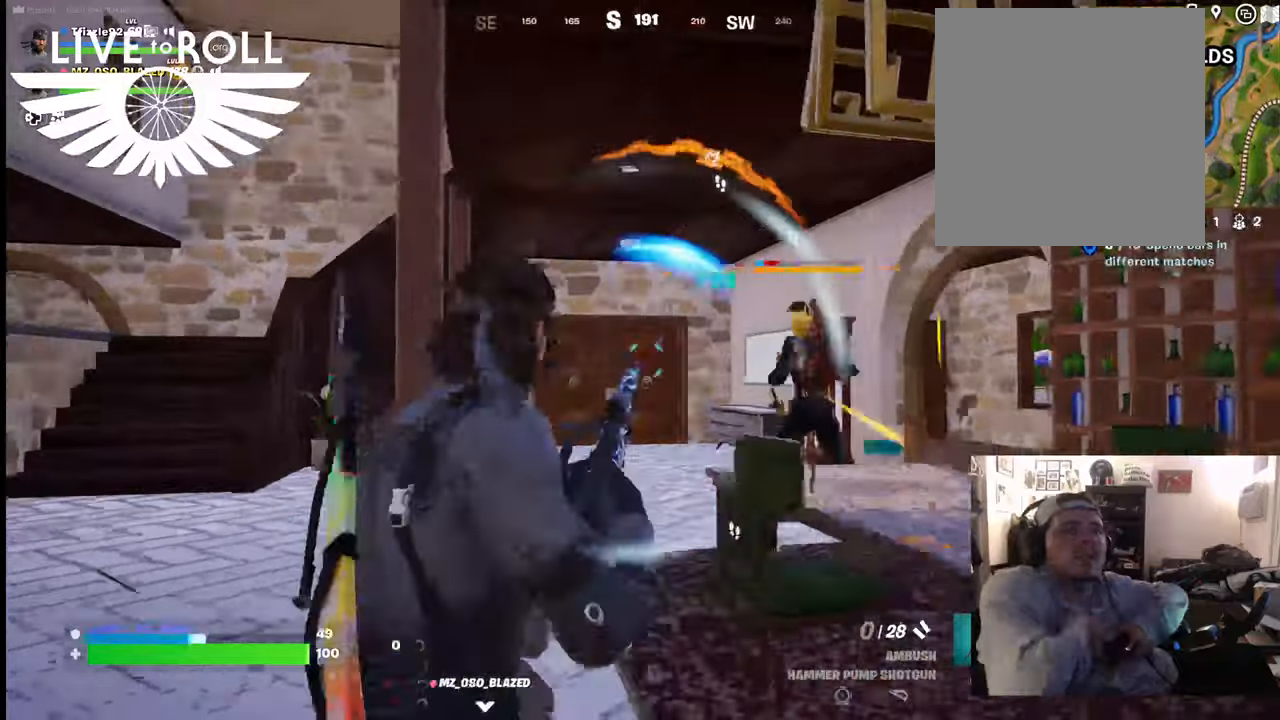
{"buttons": [], "left_stick": "left", "right_stick": "right", "events": []}
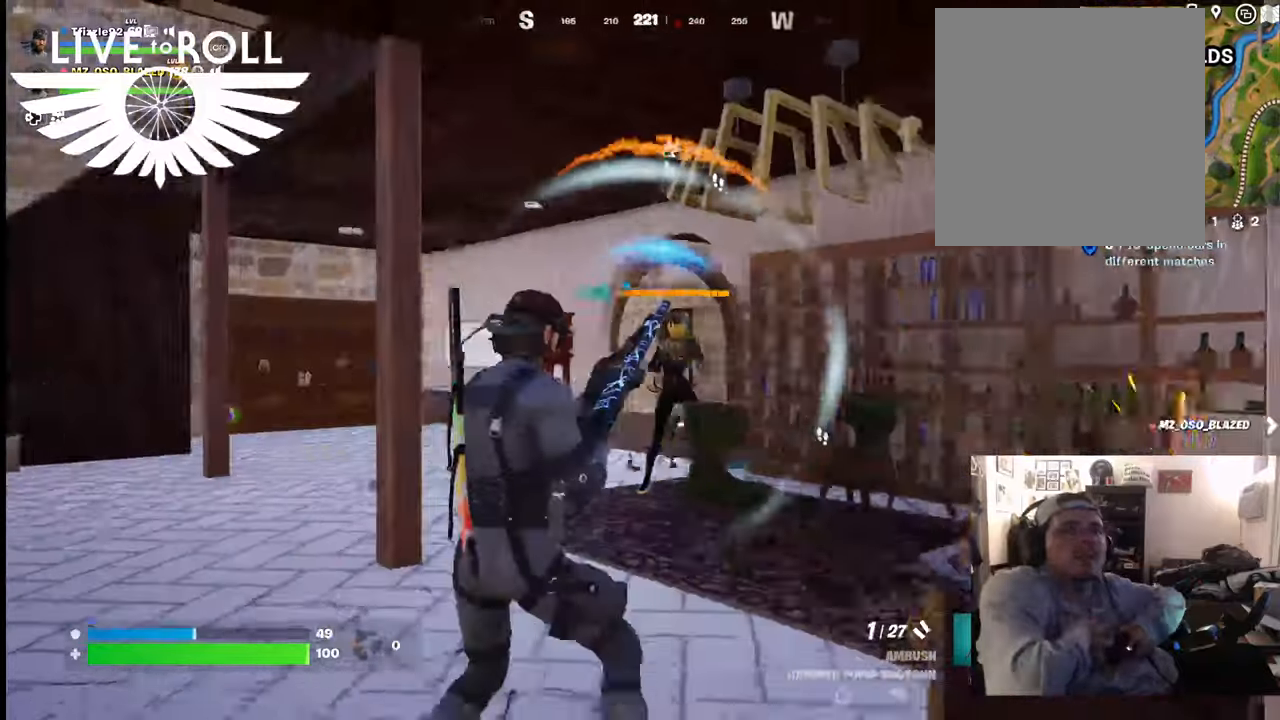
{"buttons": [], "left_stick": "left", "right_stick": "center", "events": [[400, "right_stick", "center"]]}
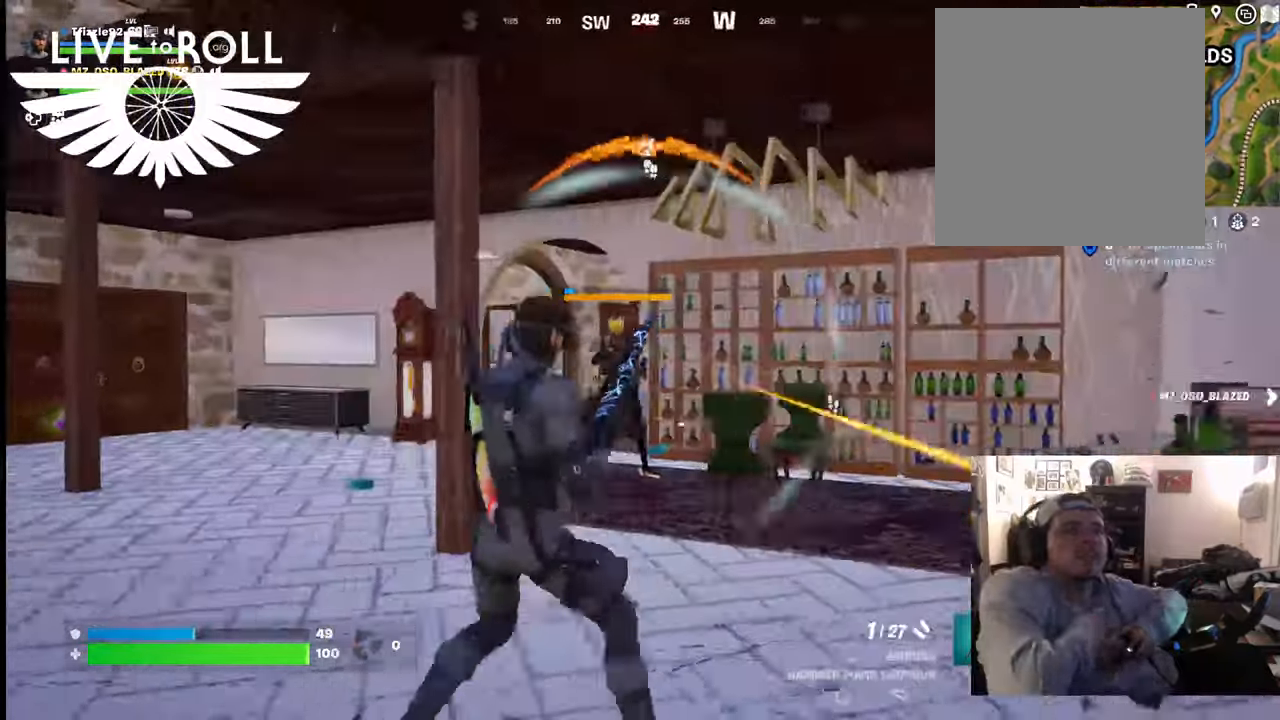
{"buttons": [], "left_stick": "right", "right_stick": "center"}
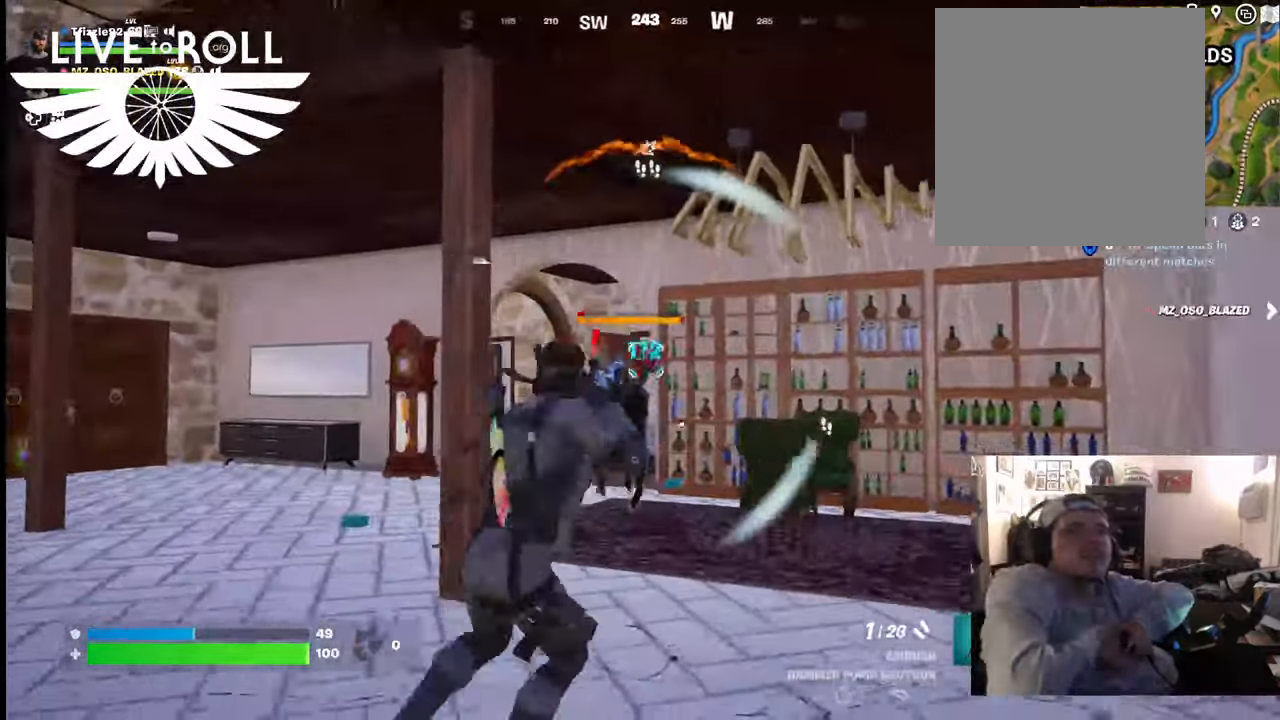
{"buttons": [], "left_stick": "down-left", "right_stick": "center", "events": [[134, "left_stick", "down-left"]]}
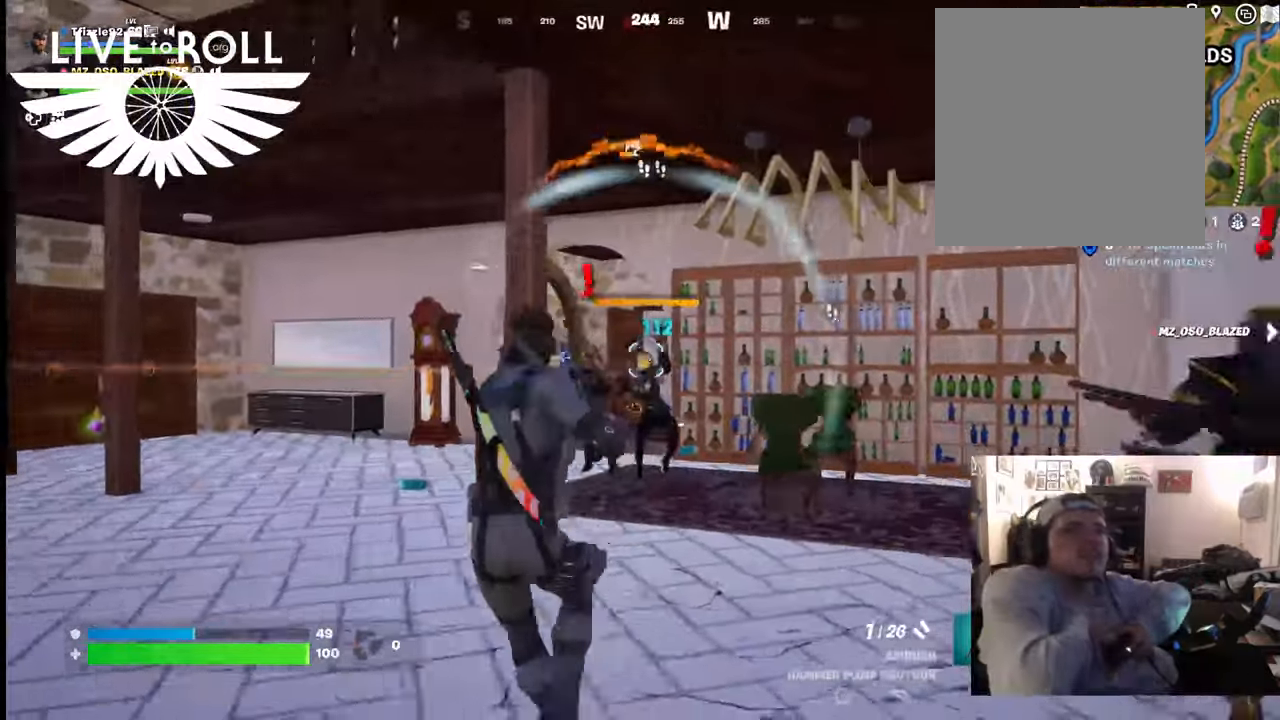
{"buttons": [], "left_stick": "left", "right_stick": "center", "events": [[34, "left_stick", "left"], [34, "right_stick", "right"], [467, "right_stick", "center"]]}
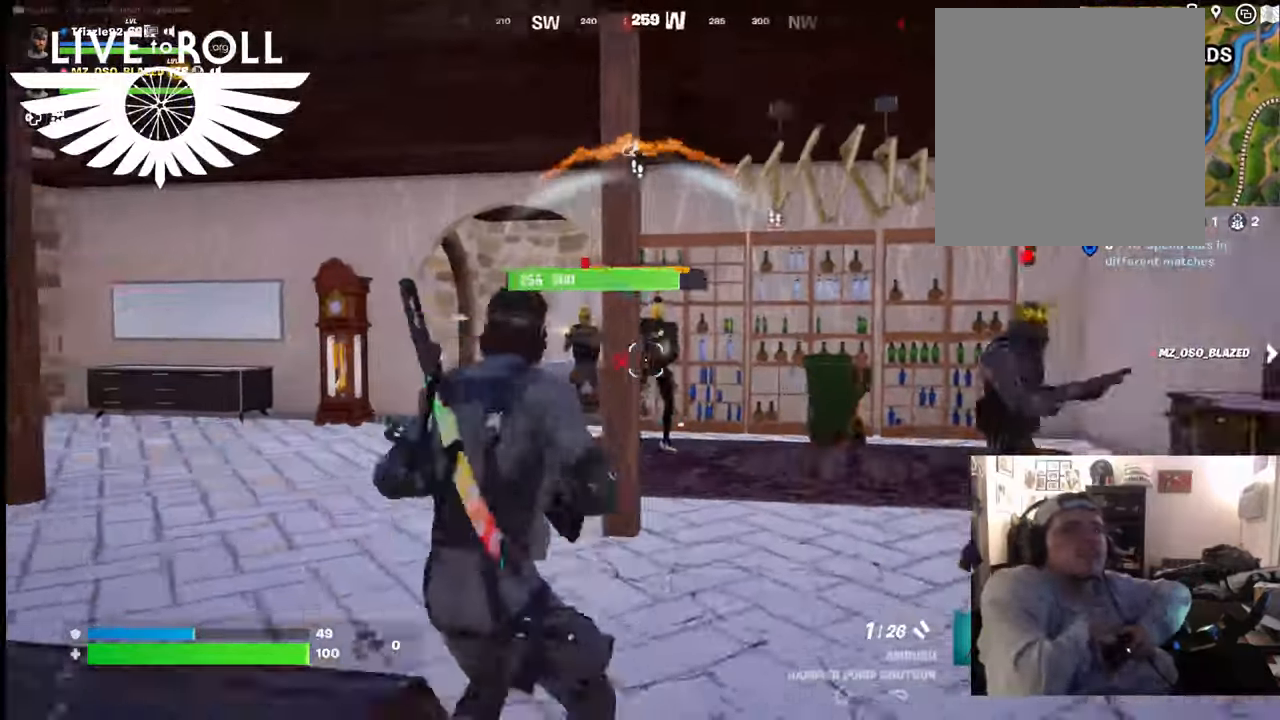
{"buttons": [], "left_stick": "down", "right_stick": "center", "events": [[34, "left_stick", "right"], [300, "R2", "down"], [367, "left_stick", "down"], [434, "R2", "up"]]}
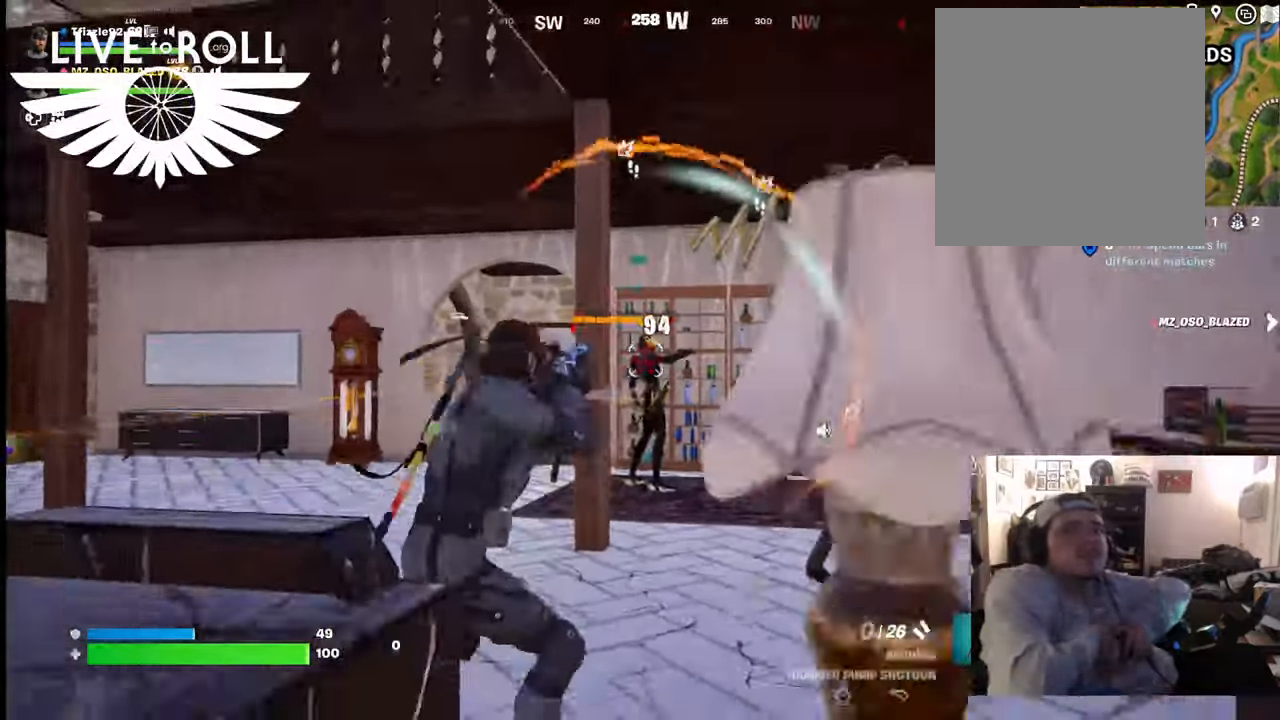
{"buttons": [], "left_stick": "right", "right_stick": "center", "events": [[34, "left_stick", "down-right"], [234, "left_stick", "right"]]}
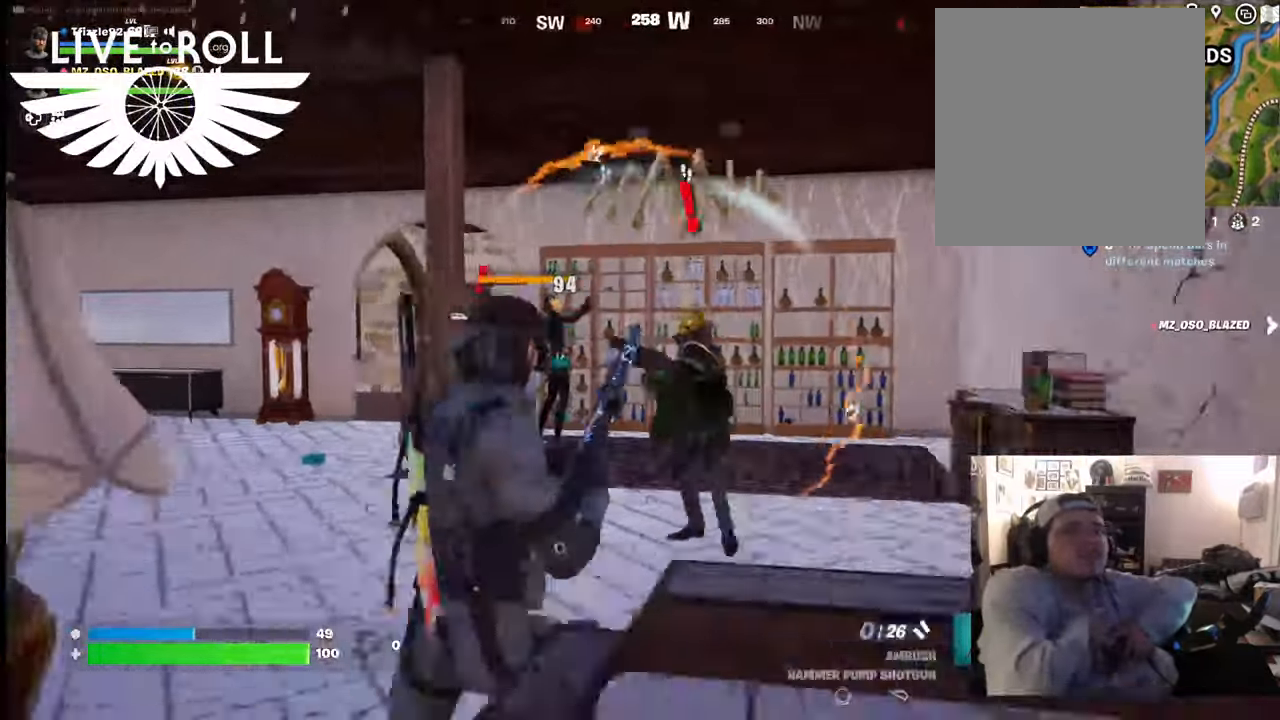
{"buttons": [], "left_stick": "left", "right_stick": "center", "events": [[34, "left_stick", "up-right"], [300, "left_stick", "left"]]}
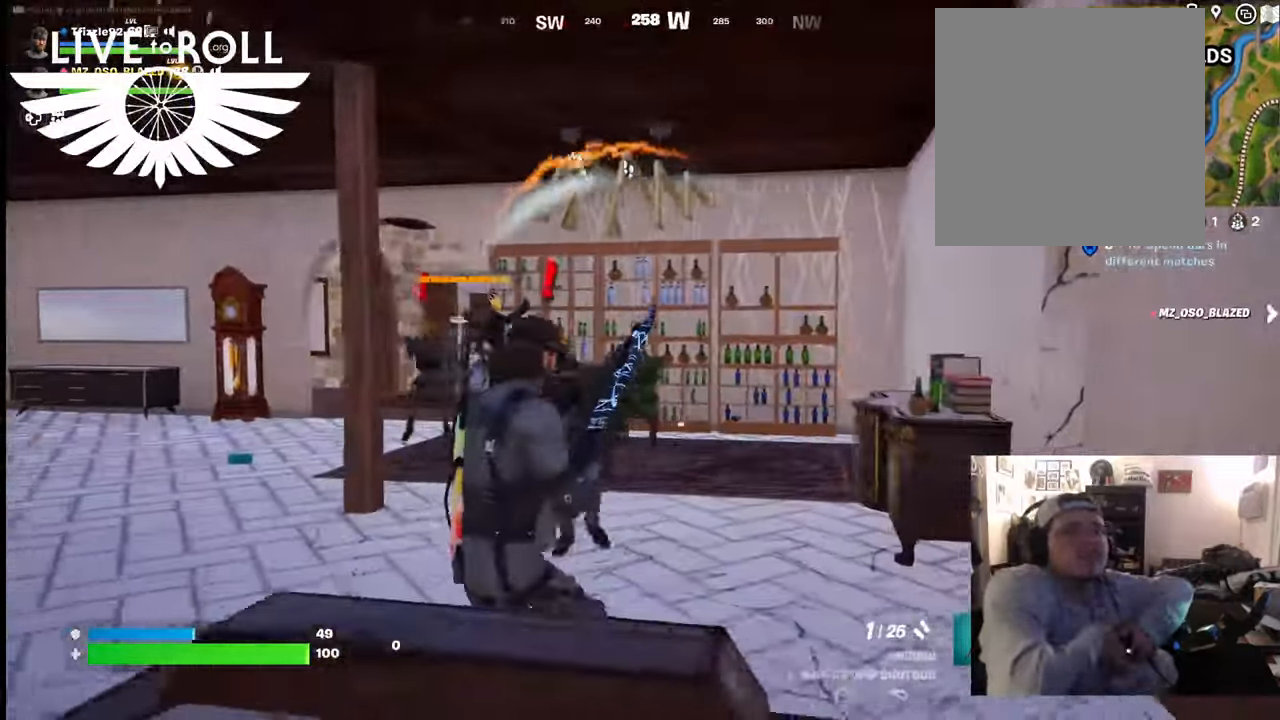
{"buttons": [], "left_stick": "down-left", "right_stick": "center", "events": [[367, "R2", "down"], [400, "left_stick", "down-left"], [500, "R2", "up"]]}
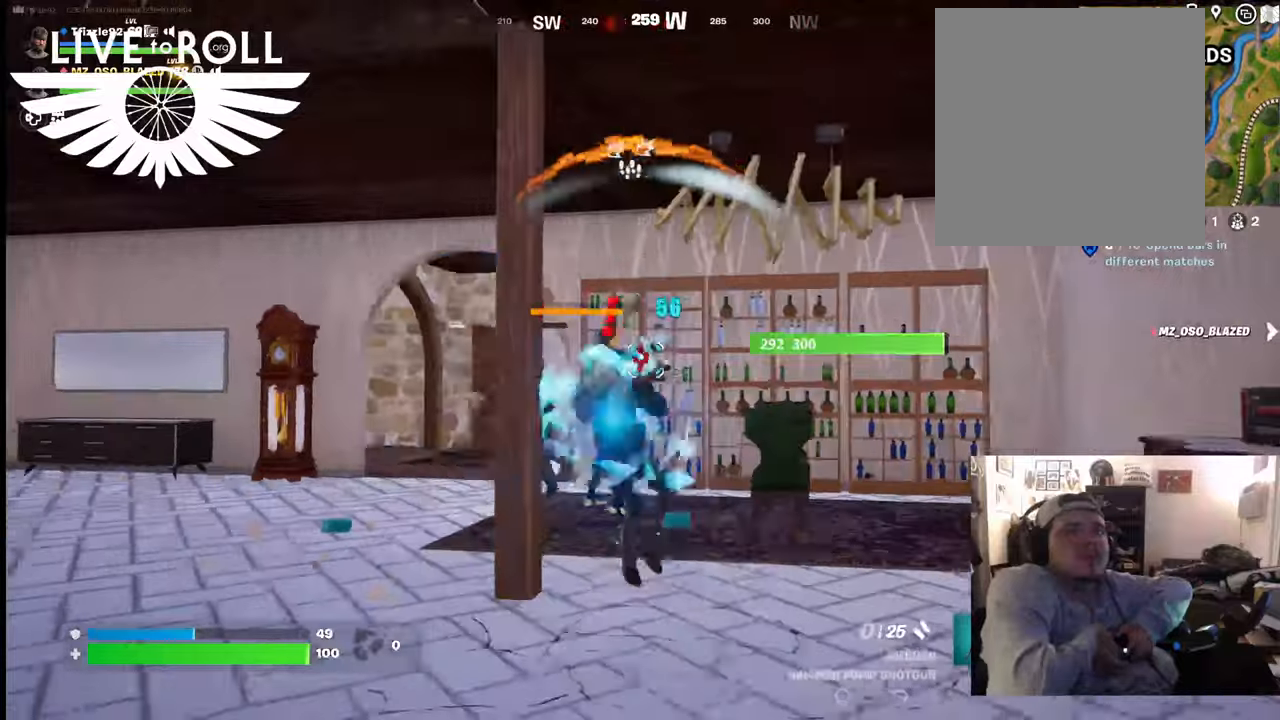
{"buttons": [], "left_stick": "right", "right_stick": "center", "events": [[200, "left_stick", "center"], [267, "left_stick", "right"]]}
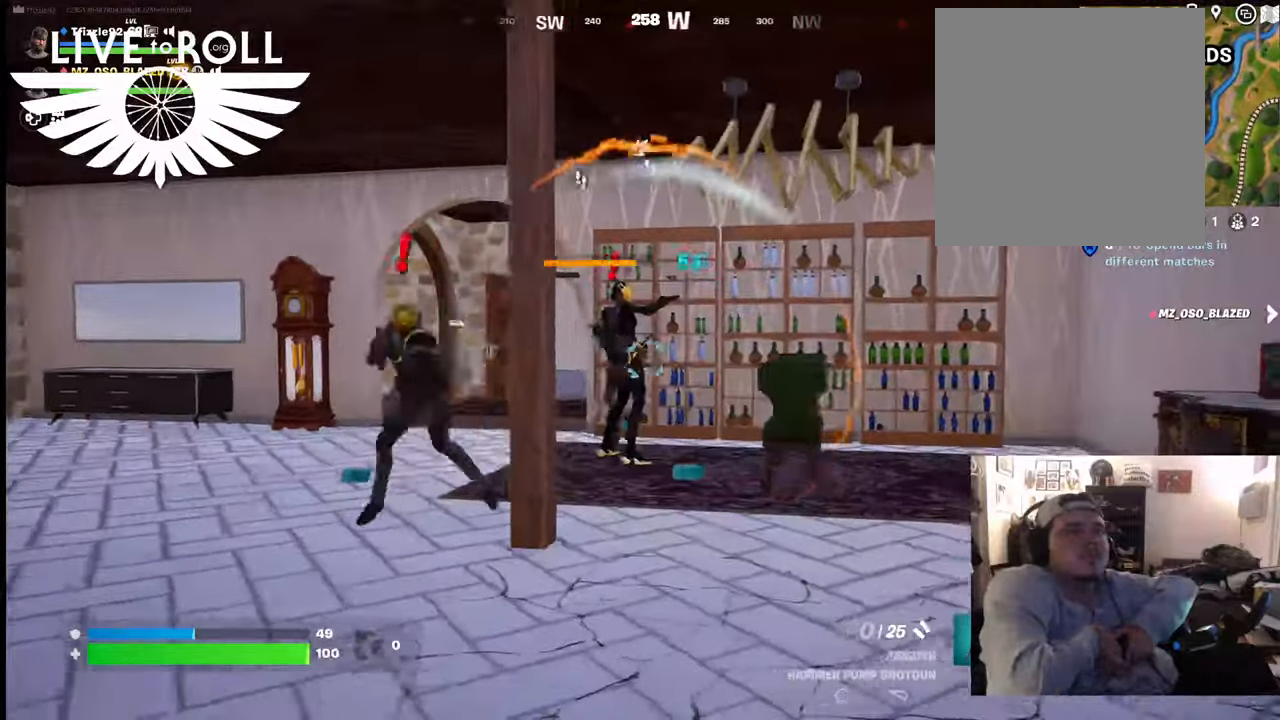
{"buttons": [], "left_stick": "right", "right_stick": "center", "events": []}
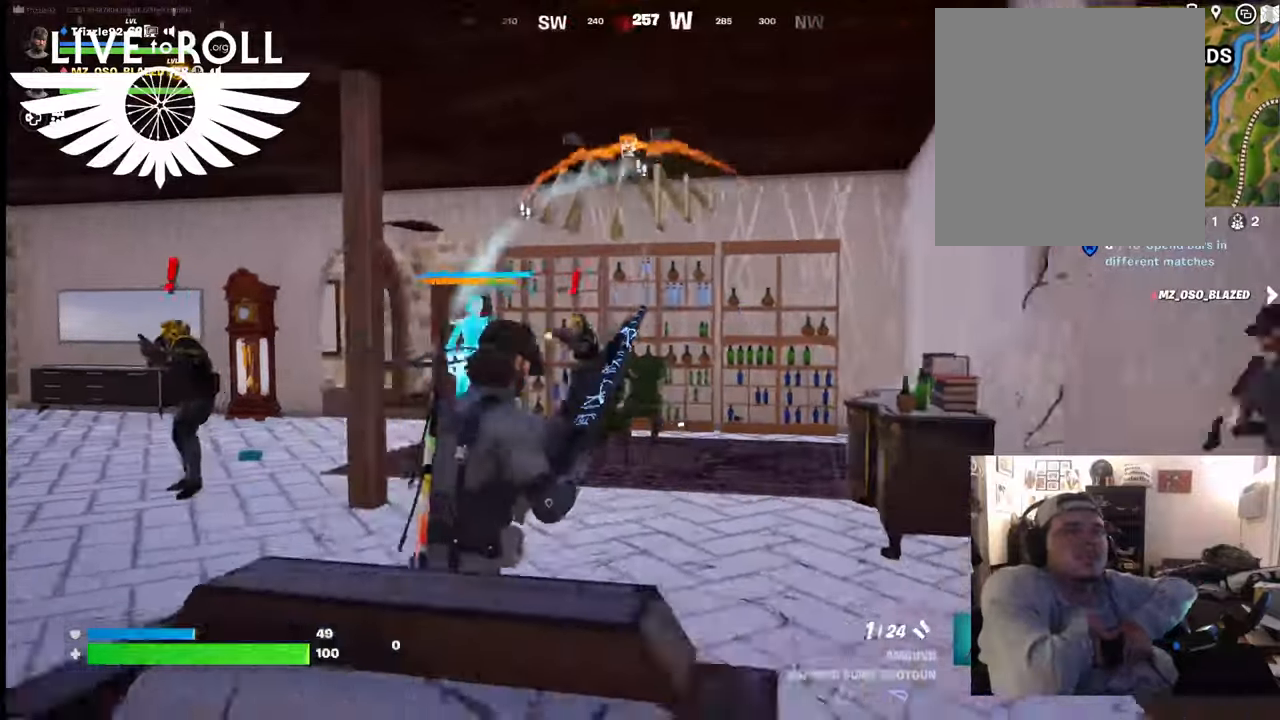
{"buttons": [], "left_stick": "right", "right_stick": "left", "events": [[367, "right_stick", "left"]]}
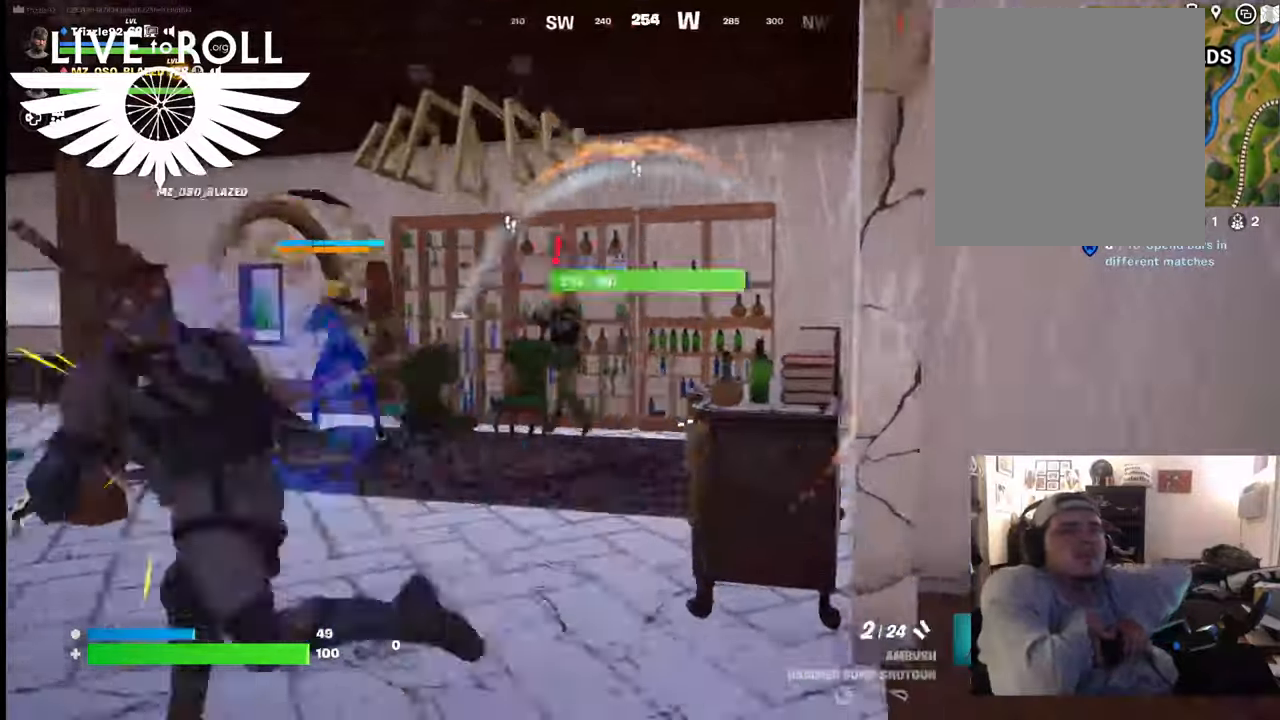
{"buttons": [], "left_stick": "down-right", "right_stick": "down-left", "events": [[234, "left_stick", "down-right"], [434, "right_stick", "down-left"]]}